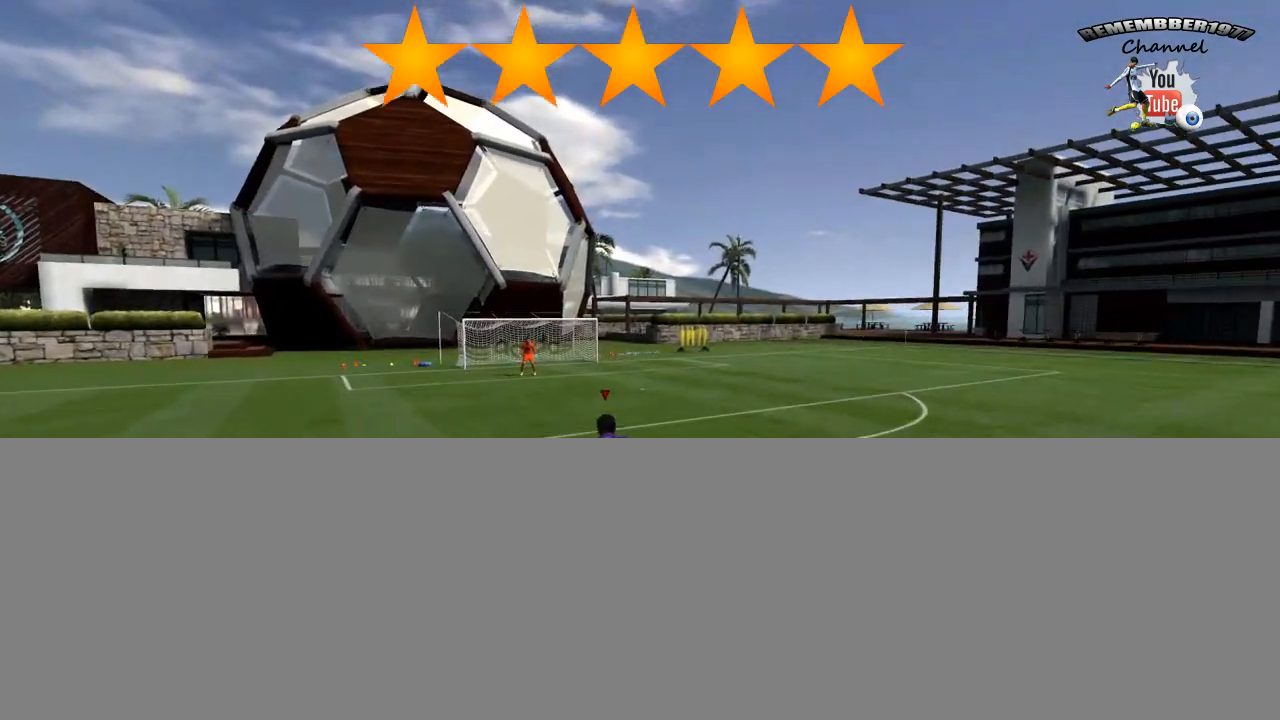
Gameplay with a controller (PlayStation layout); each line is a JSON object with the inputs held at the frame after it (dt_ms = milliseconds from this image to that frame). "events" lists button and stick changes between this image and that frame as [ms after this image, input, new state], when the widget could be followed in between. Not read: L3 R2 R3.
{"dt_ms": 520, "buttons": [], "left_stick": "center", "right_stick": "left", "events": [[120, "right_stick", "down"], [520, "right_stick", "left"]]}
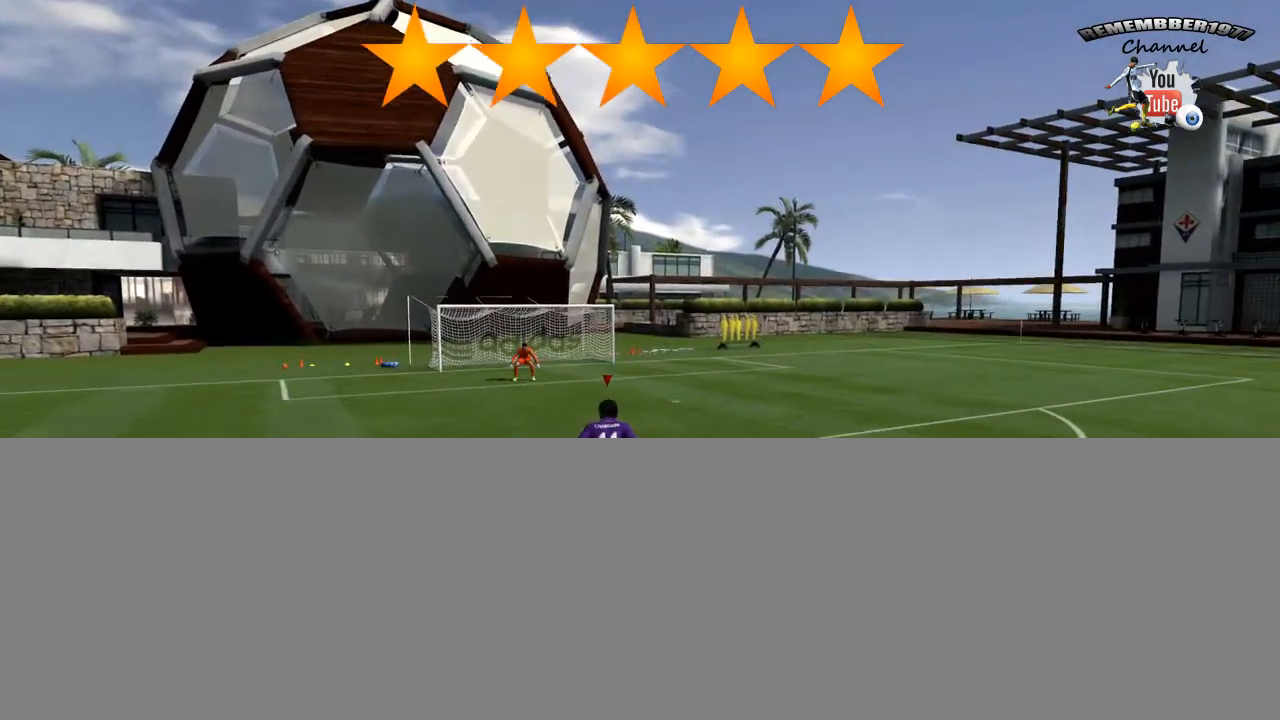
{"dt_ms": 480, "buttons": [], "left_stick": "center", "right_stick": "center", "events": [[400, "right_stick", "center"]]}
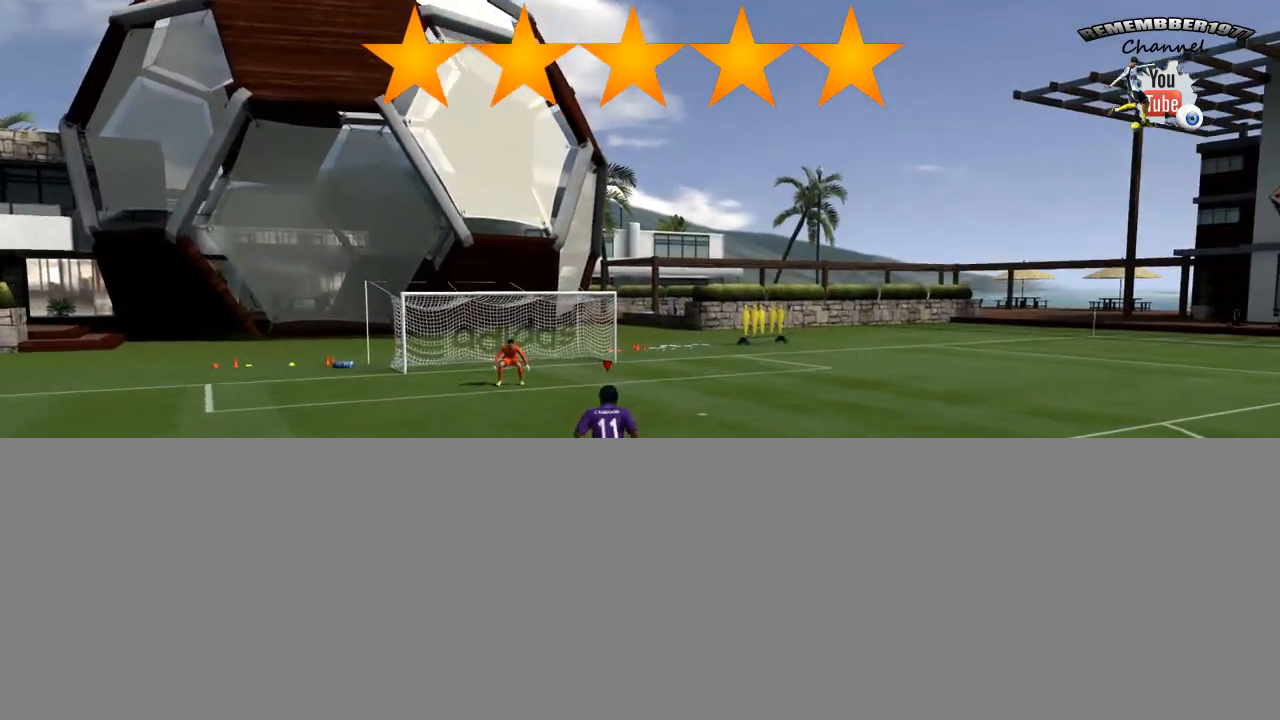
{"dt_ms": 520, "buttons": [], "left_stick": "center", "right_stick": "down", "events": [[320, "right_stick", "down"]]}
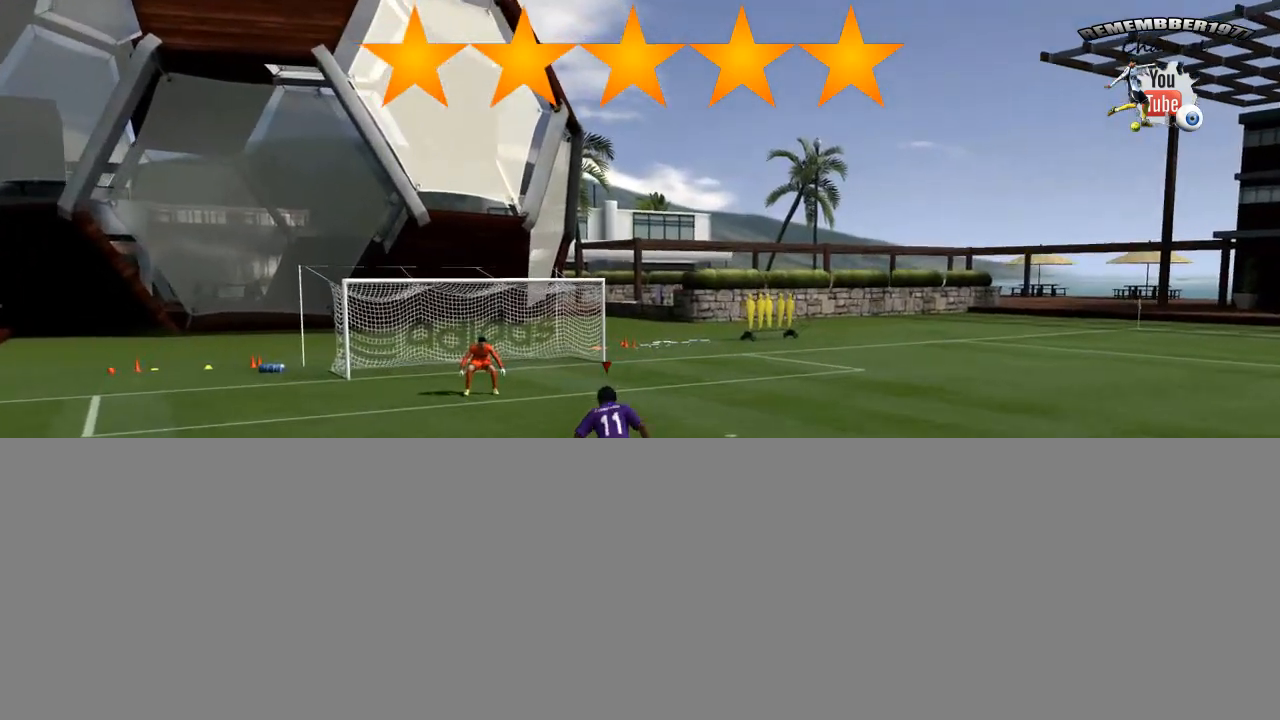
{"dt_ms": 1000, "buttons": [], "left_stick": "center", "right_stick": "center"}
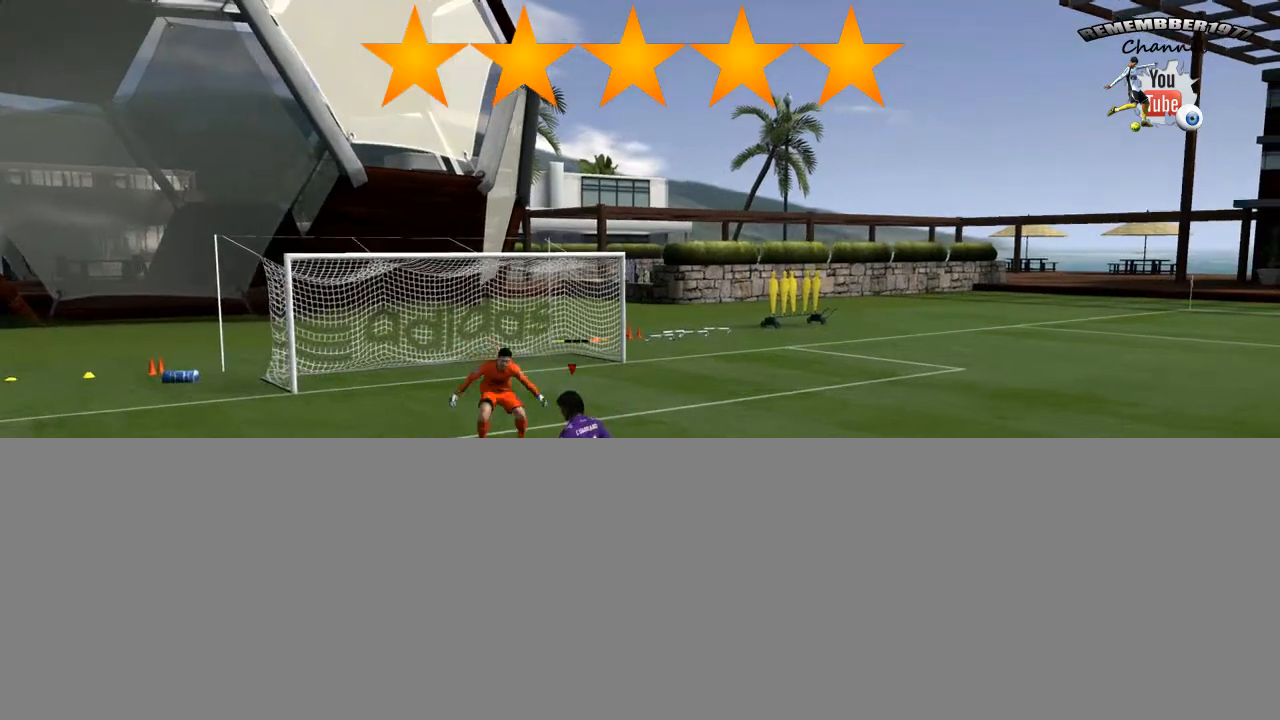
{"dt_ms": 480, "buttons": [], "left_stick": "center", "right_stick": "center", "events": []}
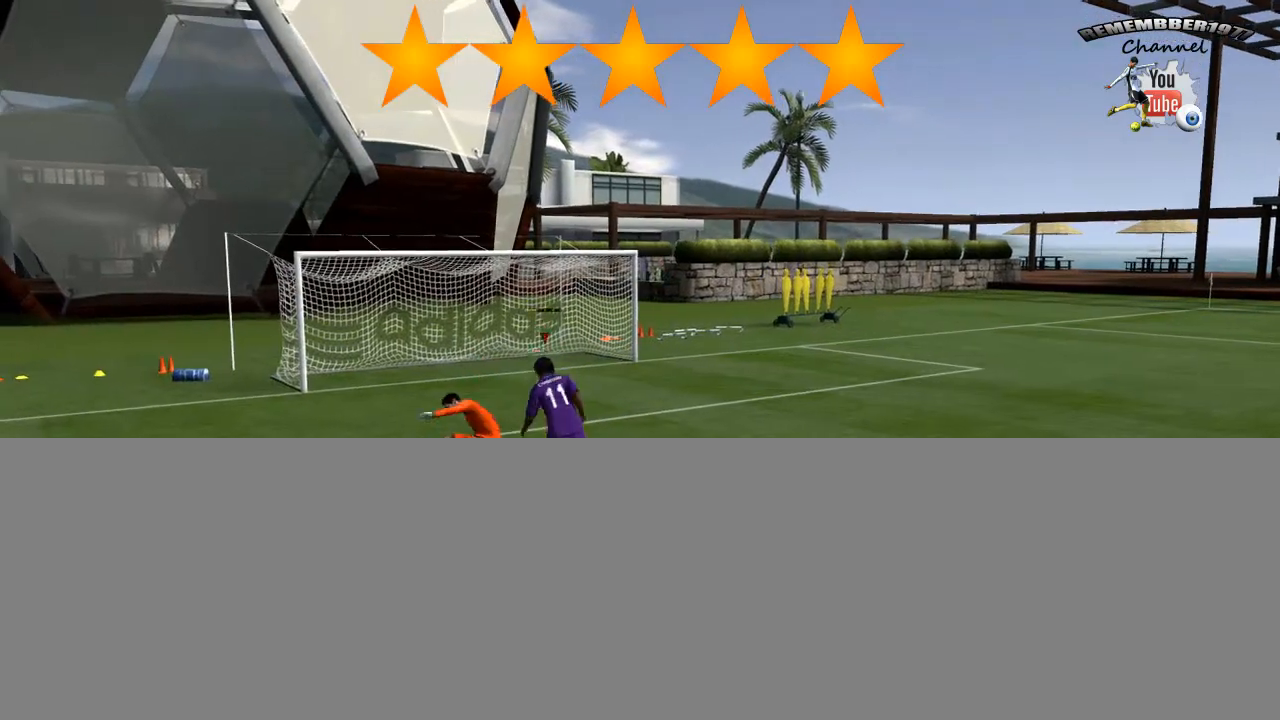
{"dt_ms": 520, "buttons": [], "left_stick": "center", "right_stick": "center", "events": []}
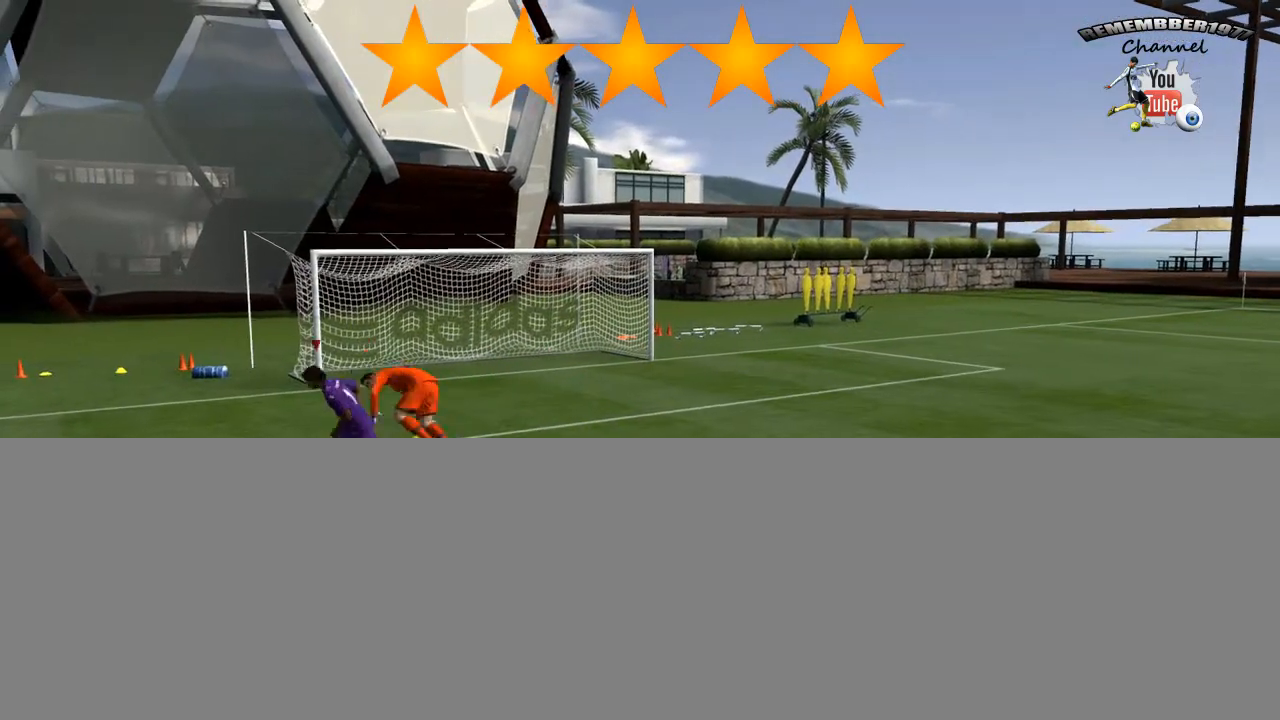
{"dt_ms": 480, "buttons": [], "left_stick": "center", "right_stick": "center", "events": []}
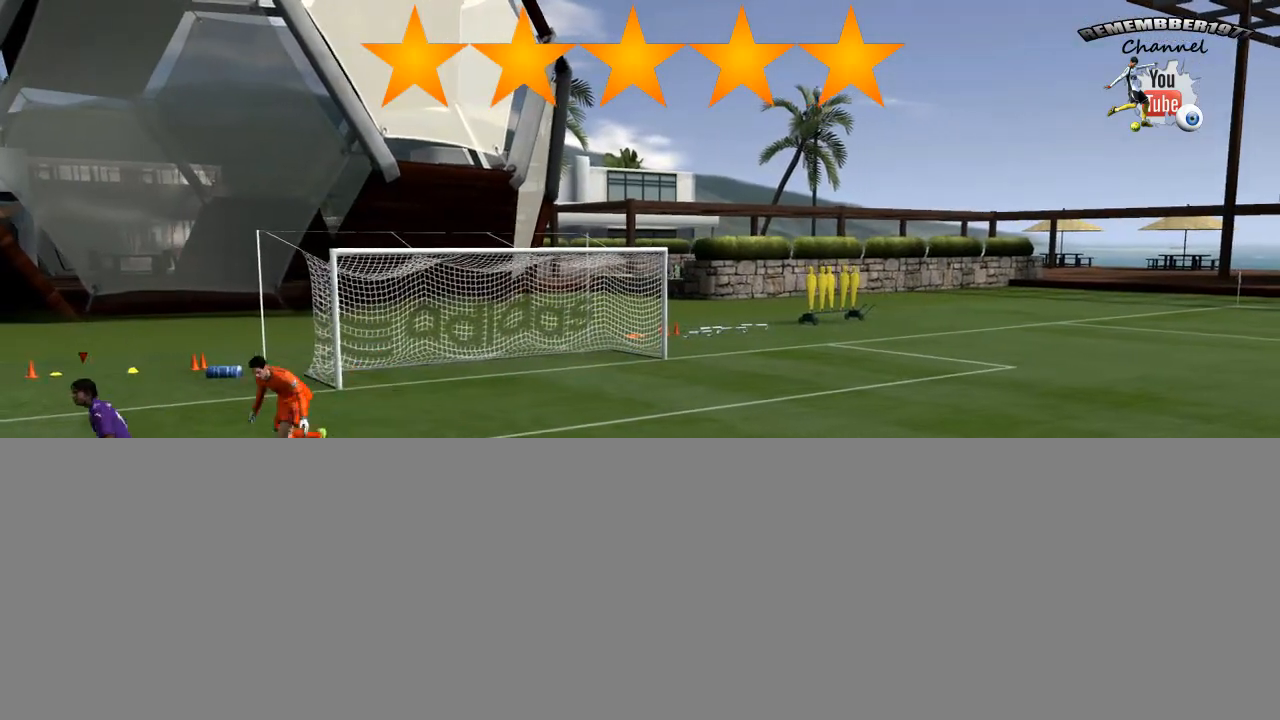
{"dt_ms": 1000, "buttons": [], "left_stick": "center", "right_stick": "center"}
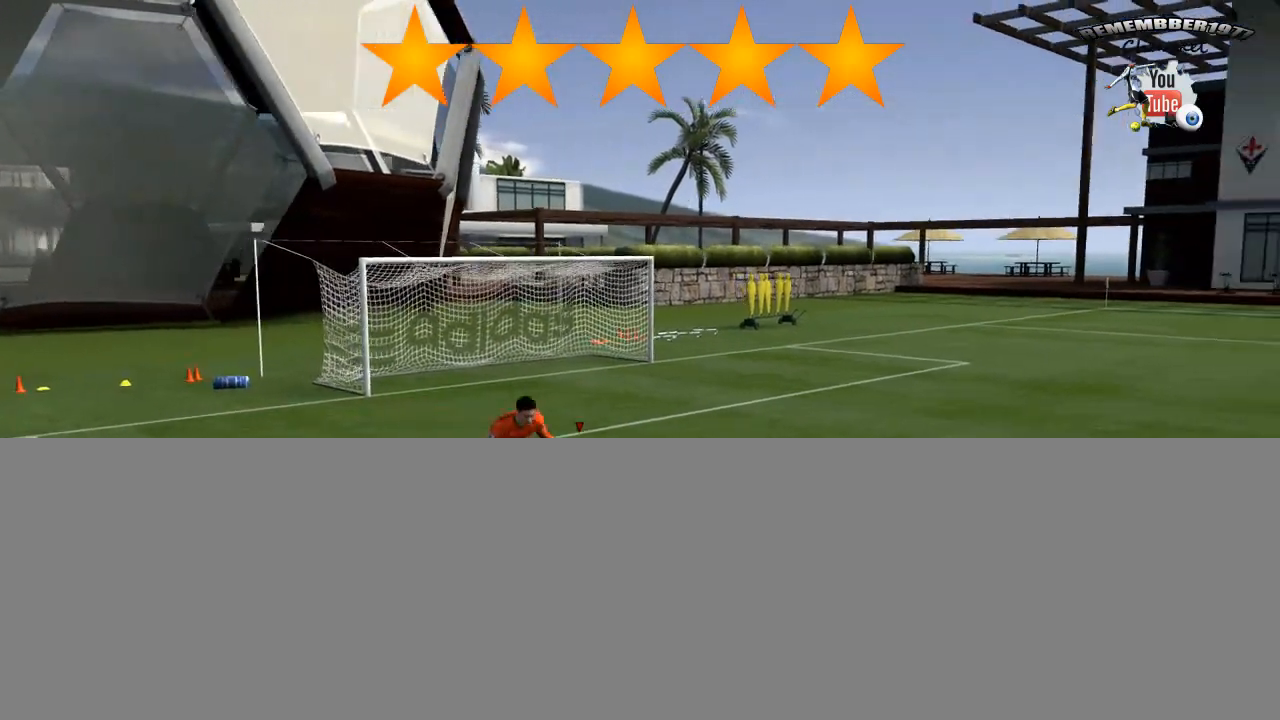
{"dt_ms": 520, "buttons": [], "left_stick": "center", "right_stick": "center", "events": []}
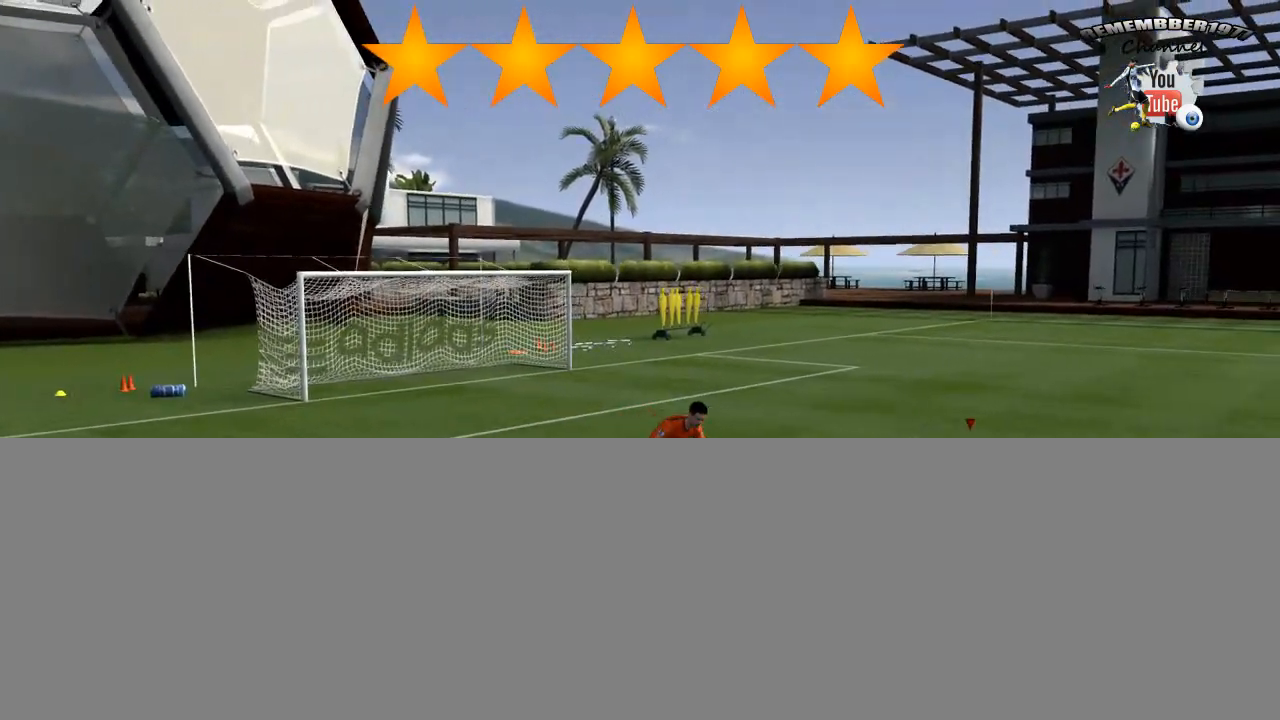
{"dt_ms": 480, "buttons": [], "left_stick": "center", "right_stick": "center", "events": []}
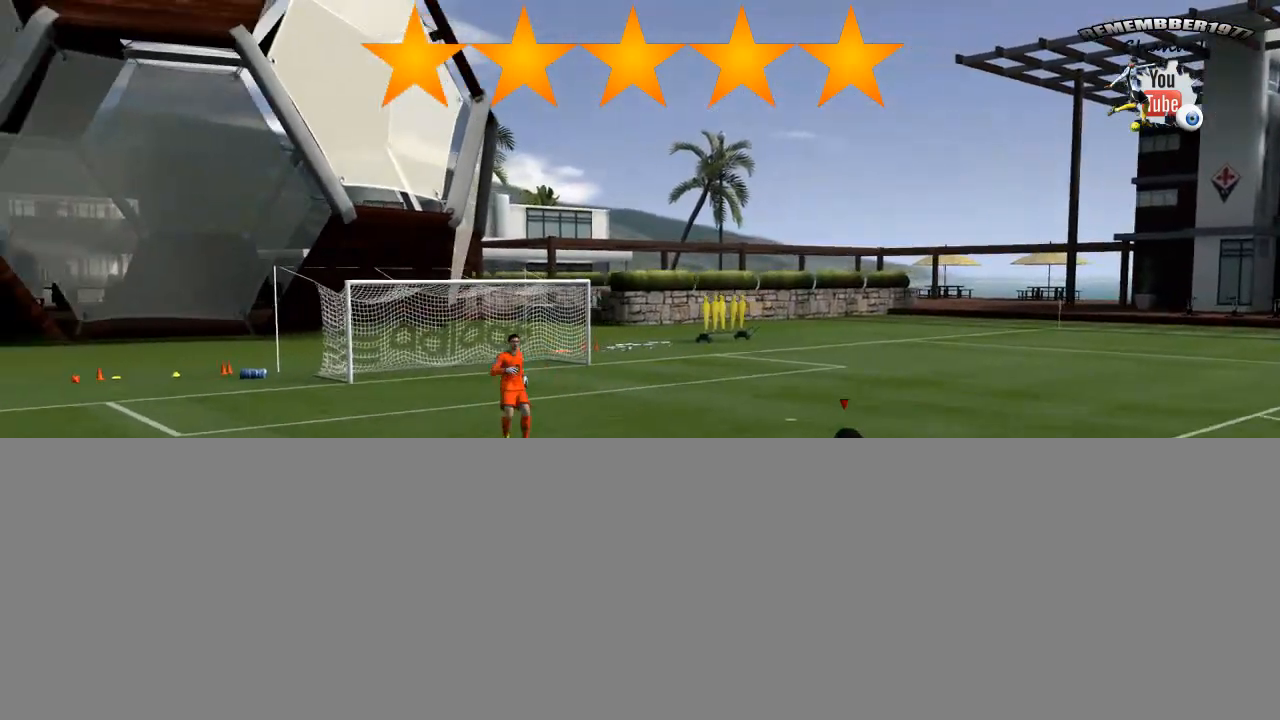
{"dt_ms": 520, "buttons": [], "left_stick": "center", "right_stick": "down", "events": [[160, "right_stick", "down"]]}
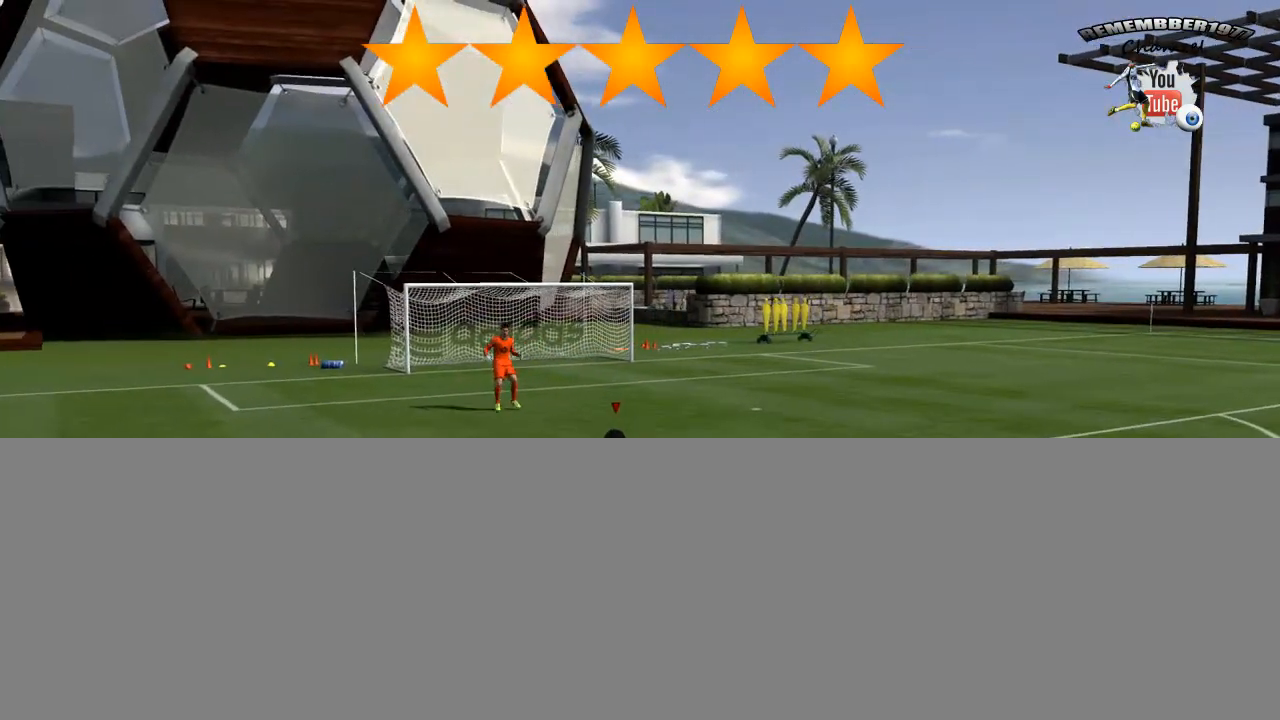
{"dt_ms": 480, "buttons": [], "left_stick": "center", "right_stick": "center"}